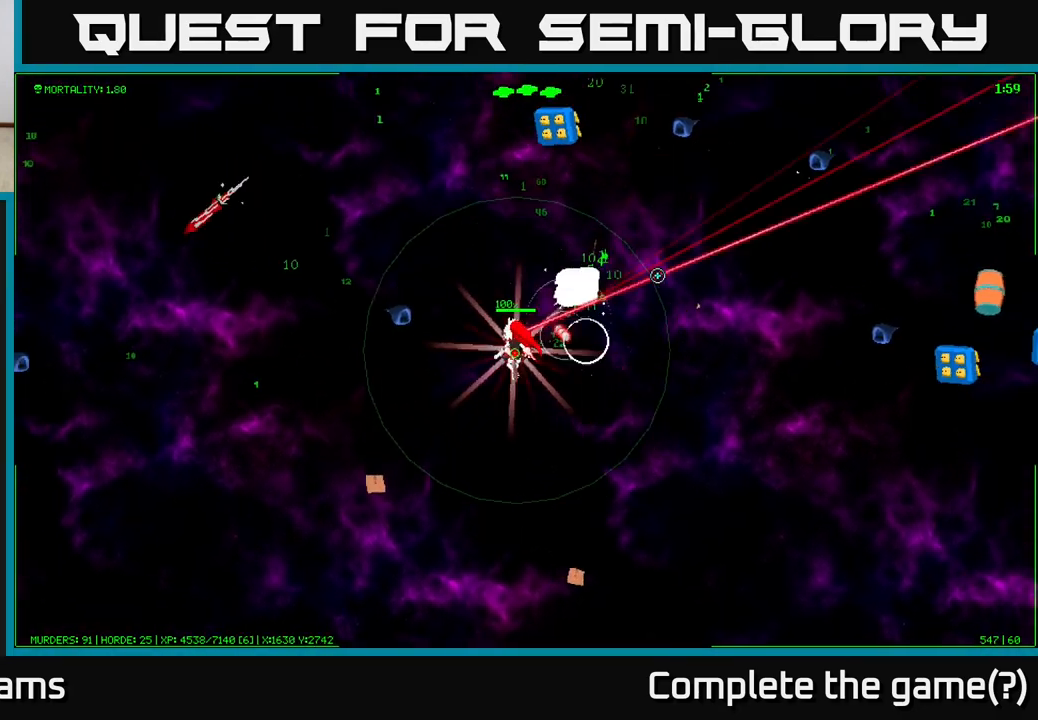
Gameplay with a controller (Xbox layout); each line is a JSON object with the inputs held at the frame after it. "events" lists button and stick changes between this image and that frame as [ms after this image, input, new state], when the widget could be followed in between.
{"buttons": [], "left_stick": "up-right", "right_stick": "up-right", "events": [[317, "right_stick", "right"], [450, "left_stick", "up-right"], [483, "right_stick", "up-right"]]}
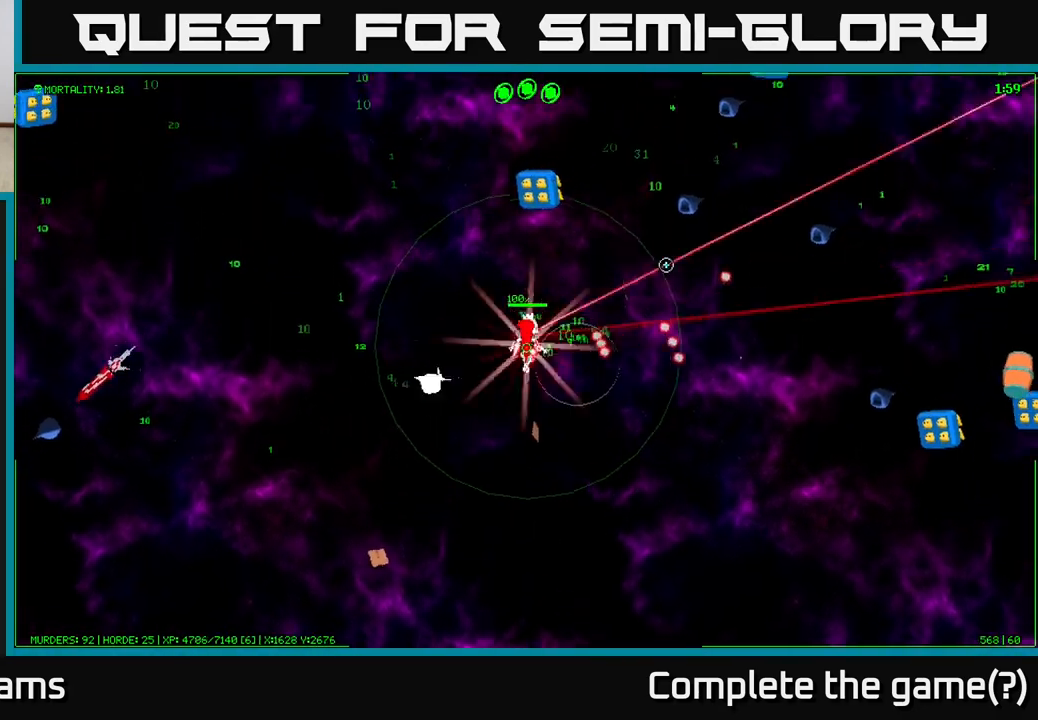
{"buttons": [], "left_stick": "right", "right_stick": "up-right", "events": [[50, "left_stick", "right"], [250, "left_stick", "up-right"], [500, "left_stick", "right"]]}
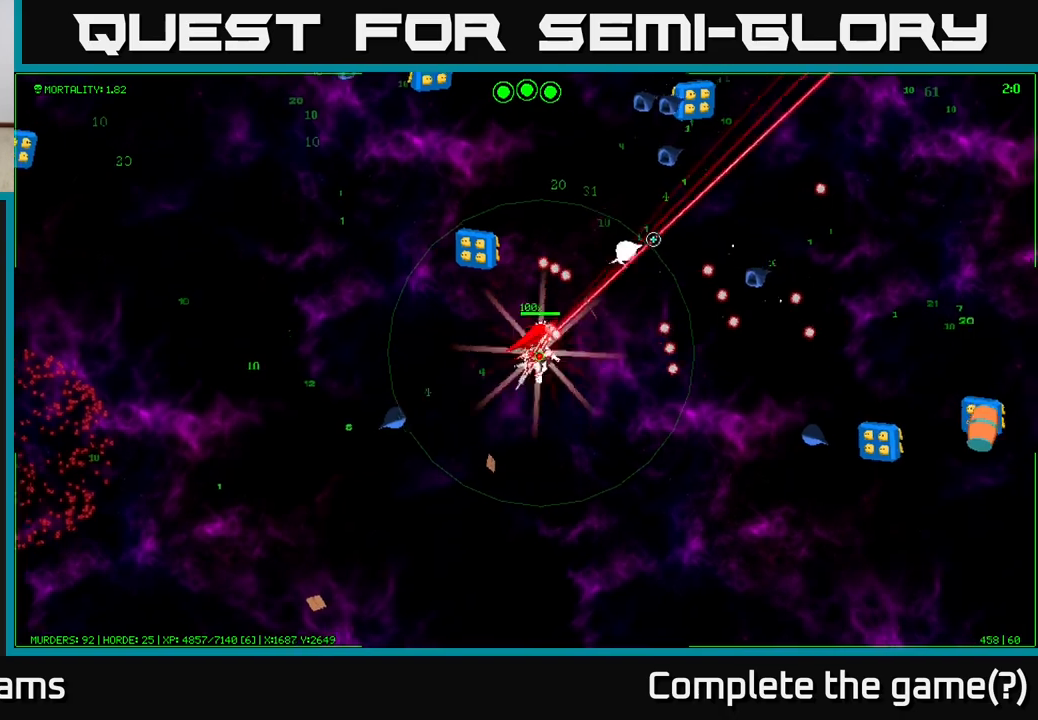
{"buttons": [], "left_stick": "right", "right_stick": "right", "events": [[167, "right_stick", "right"]]}
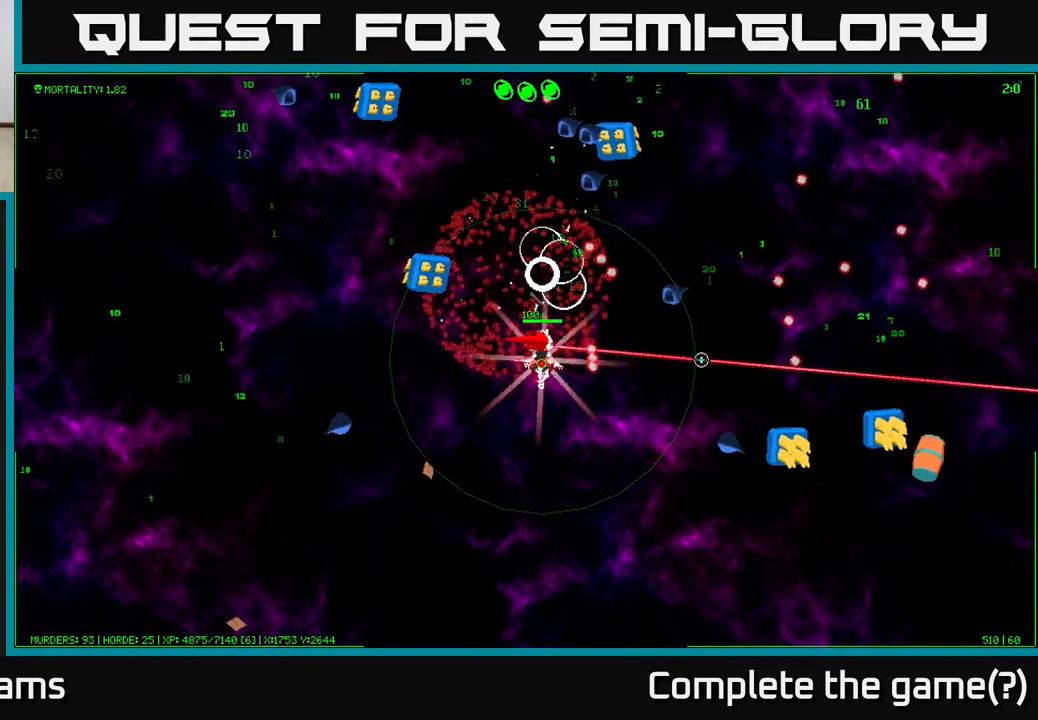
{"buttons": [], "left_stick": "down-right", "right_stick": "right", "events": [[167, "left_stick", "down-right"]]}
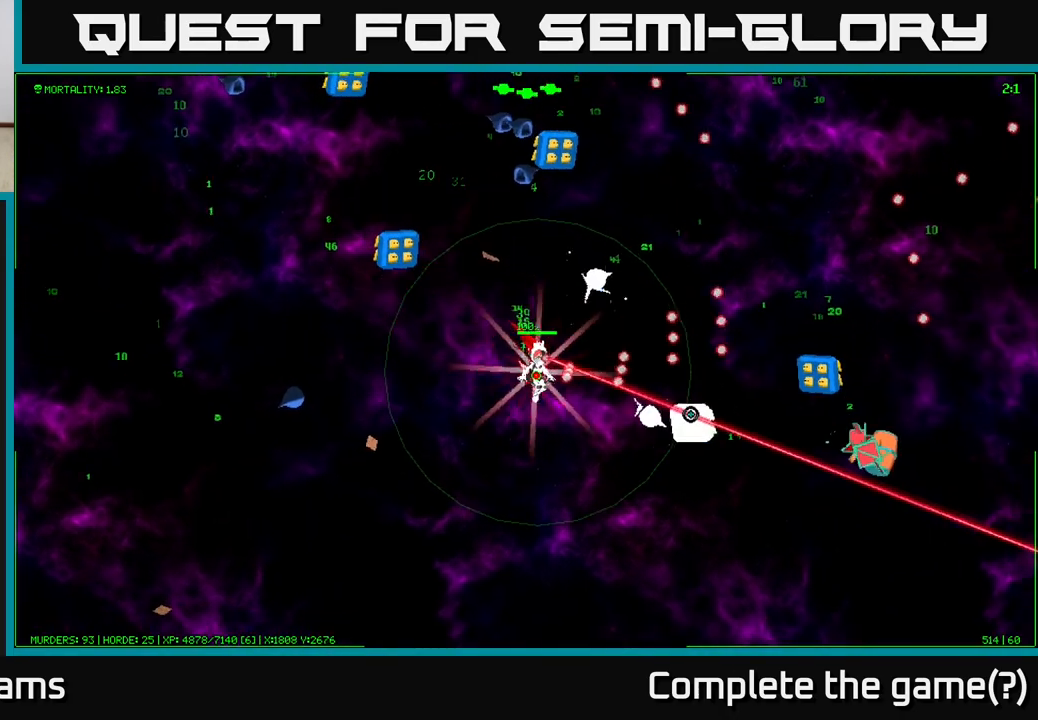
{"buttons": [], "left_stick": "down-right", "right_stick": "right", "events": []}
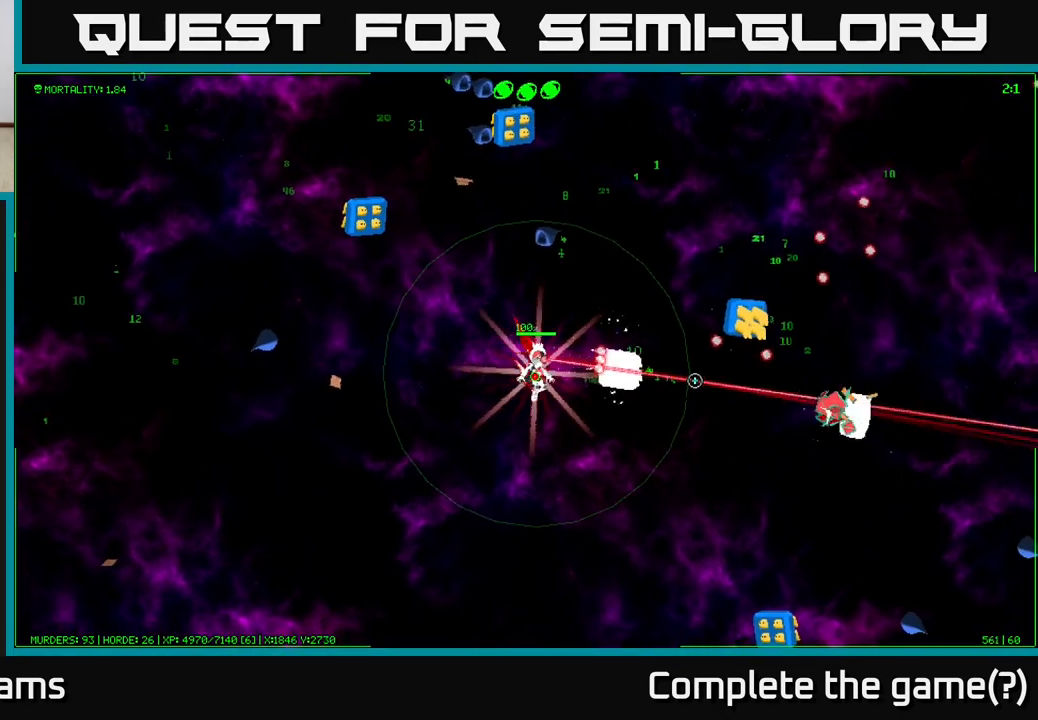
{"buttons": [], "left_stick": "down-right", "right_stick": "right", "events": []}
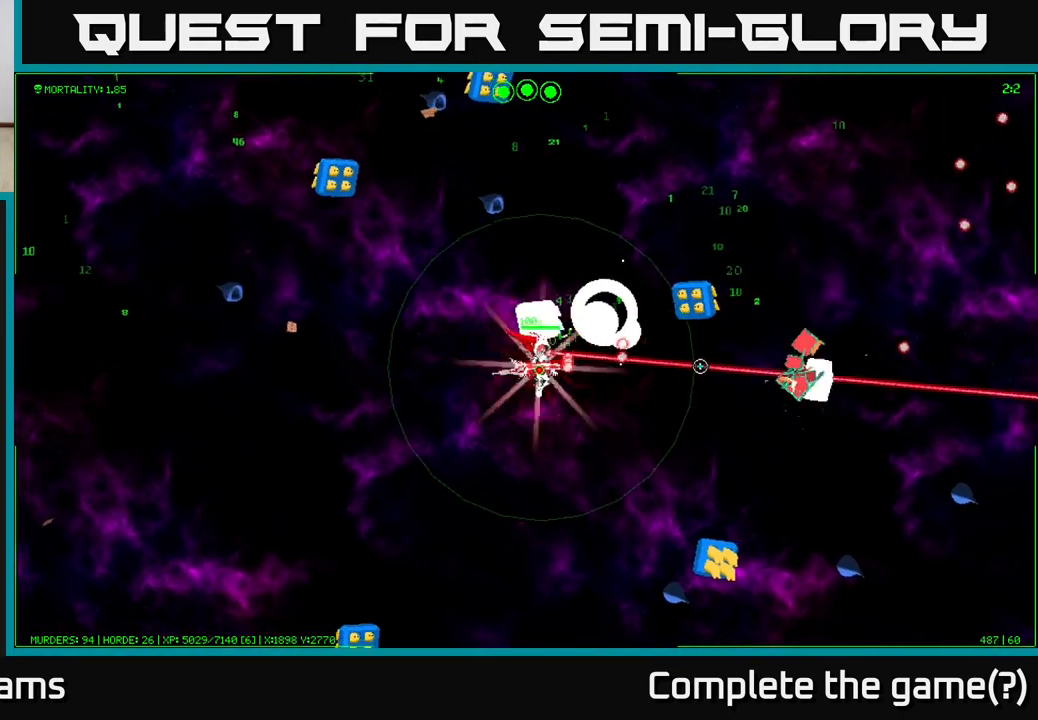
{"buttons": [], "left_stick": "right", "right_stick": "right", "events": [[483, "left_stick", "right"]]}
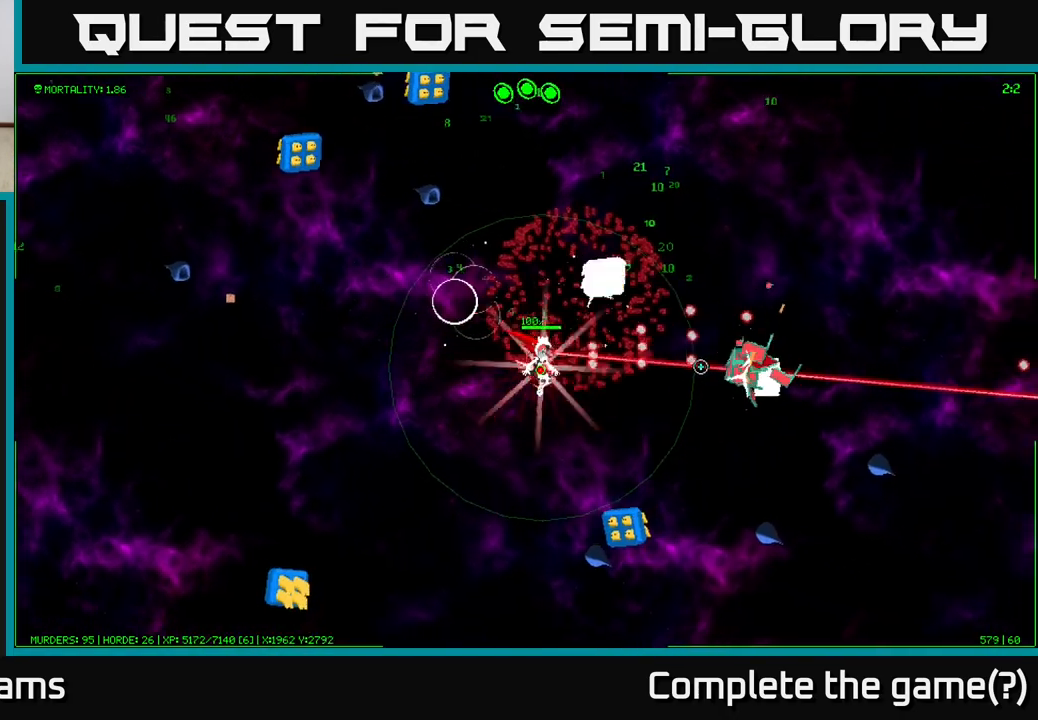
{"buttons": [], "left_stick": "right", "right_stick": "right", "events": []}
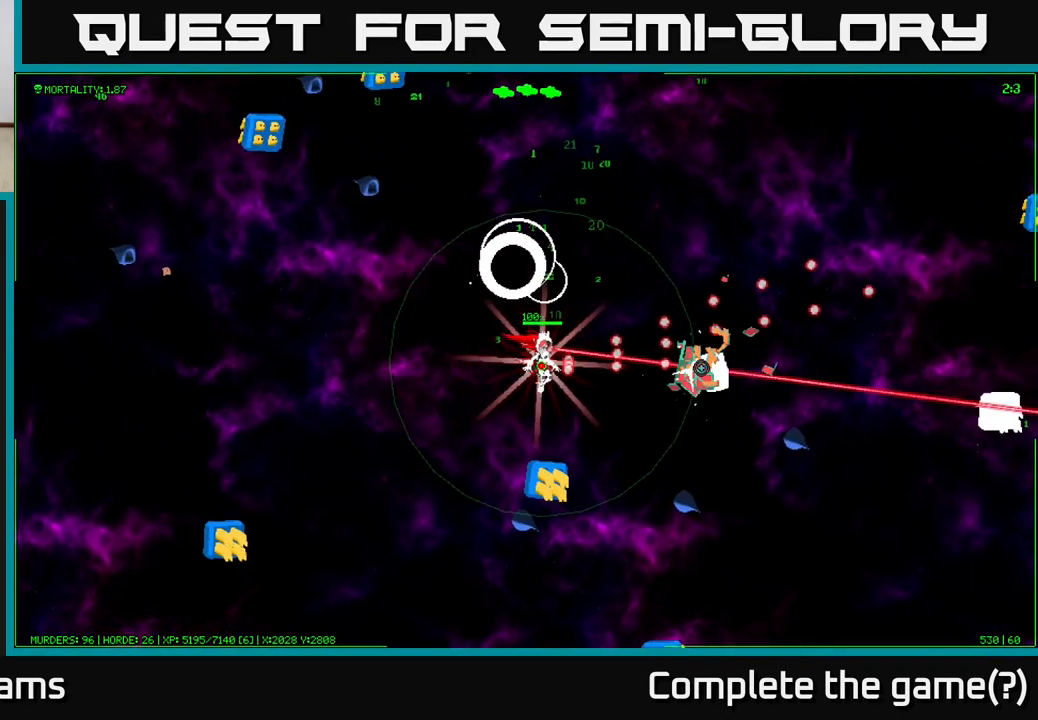
{"buttons": [], "left_stick": "right", "right_stick": "right", "events": []}
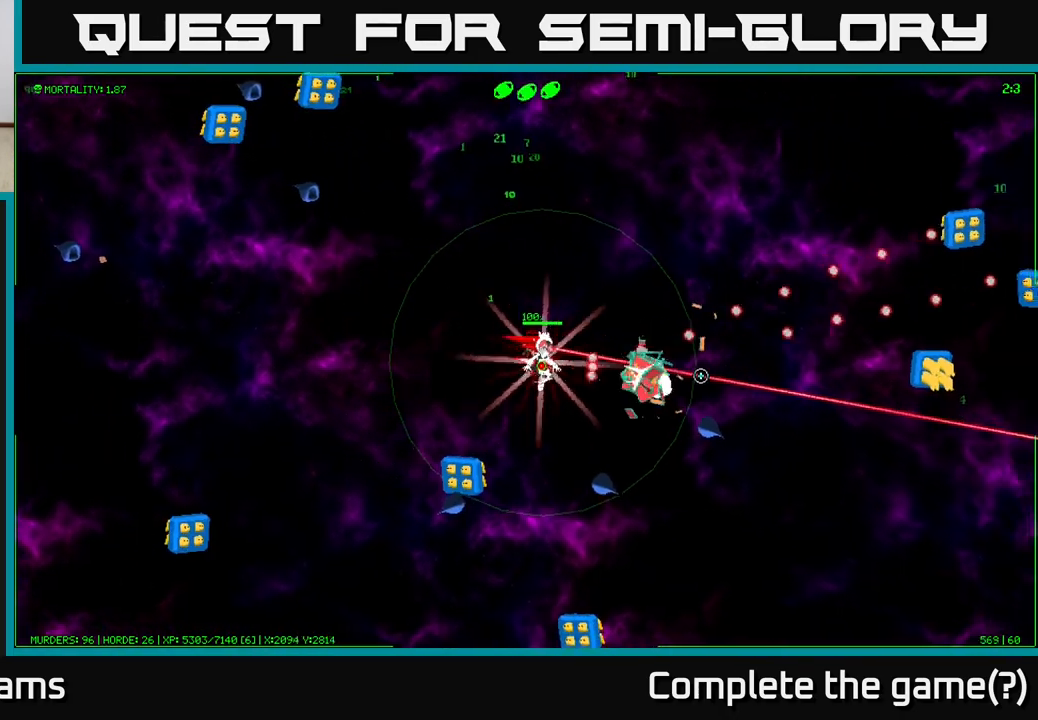
{"buttons": [], "left_stick": "right", "right_stick": "right", "events": [[50, "left_stick", "down-right"], [233, "left_stick", "right"]]}
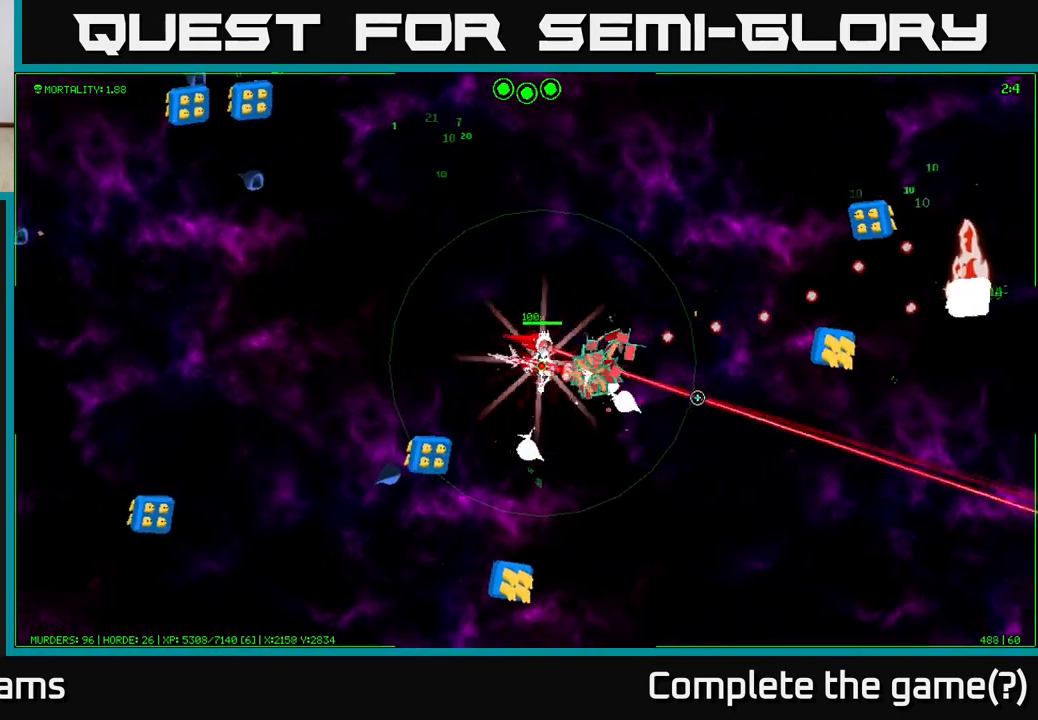
{"buttons": [], "left_stick": "right", "right_stick": "down", "events": [[67, "left_stick", "up-right"], [83, "right_stick", "down-right"], [383, "right_stick", "down"], [450, "left_stick", "right"]]}
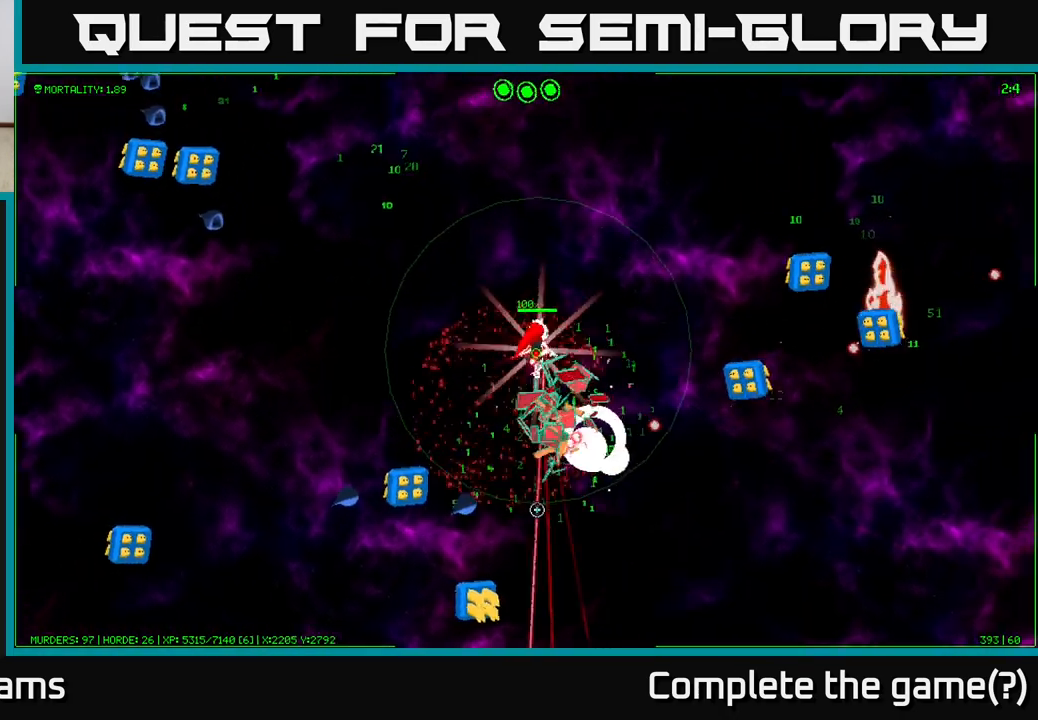
{"buttons": [], "left_stick": "down", "right_stick": "left", "events": [[67, "right_stick", "down-left"], [117, "left_stick", "down"], [167, "right_stick", "left"]]}
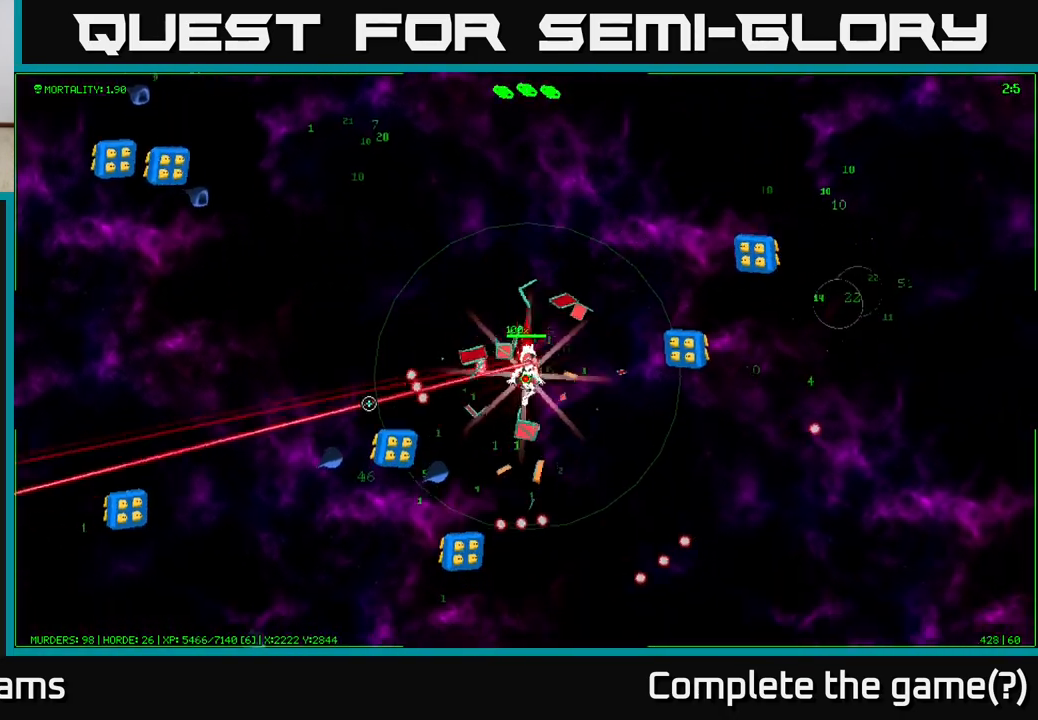
{"buttons": [], "left_stick": "up-left", "right_stick": "left", "events": [[333, "left_stick", "down-left"], [483, "left_stick", "up-left"]]}
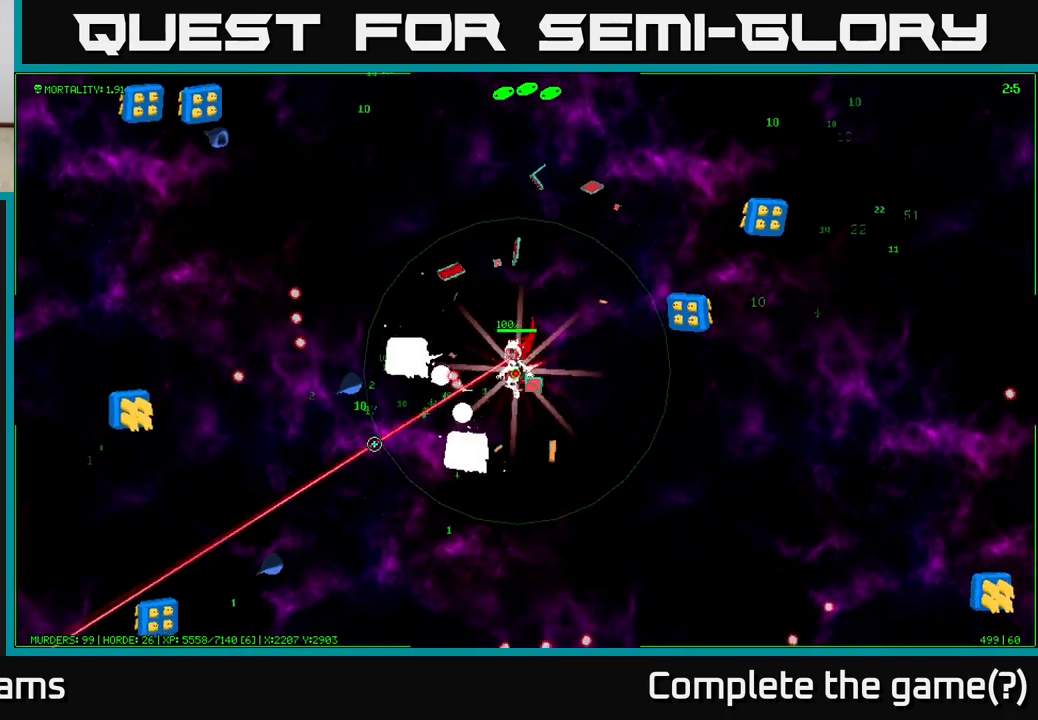
{"buttons": [], "left_stick": "up-left", "right_stick": "down-left", "events": [[83, "left_stick", "up"], [300, "left_stick", "up-left"], [300, "right_stick", "down-left"]]}
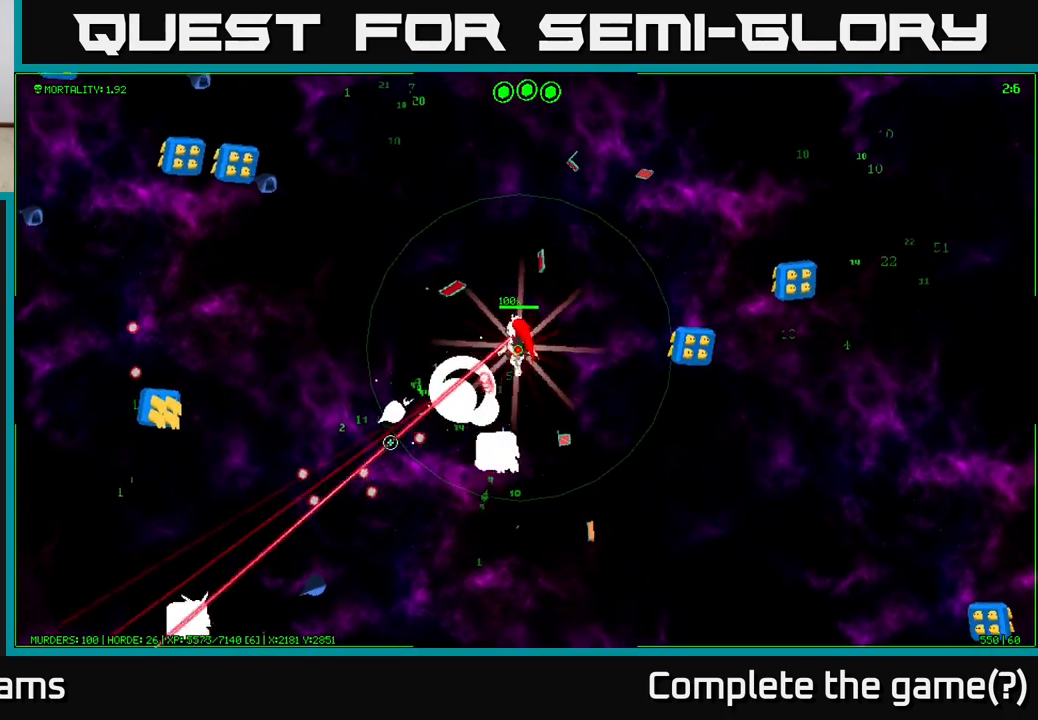
{"buttons": [], "left_stick": "left", "right_stick": "down", "events": [[133, "right_stick", "down"], [200, "left_stick", "left"]]}
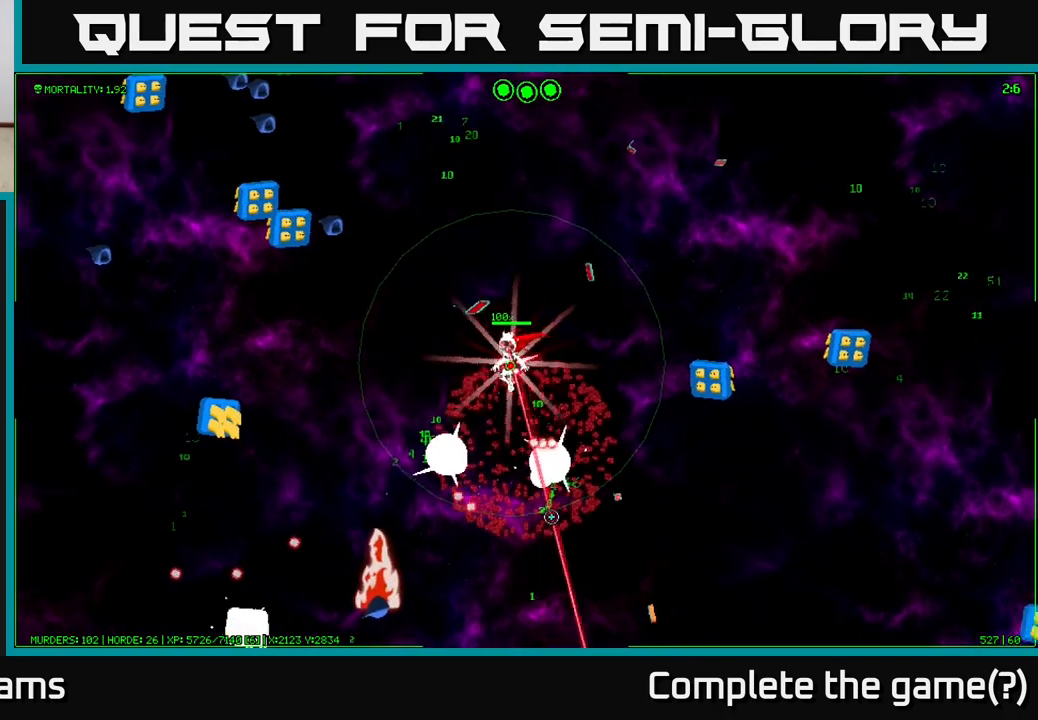
{"buttons": [], "left_stick": "down-left", "right_stick": "down", "events": [[250, "left_stick", "down-left"]]}
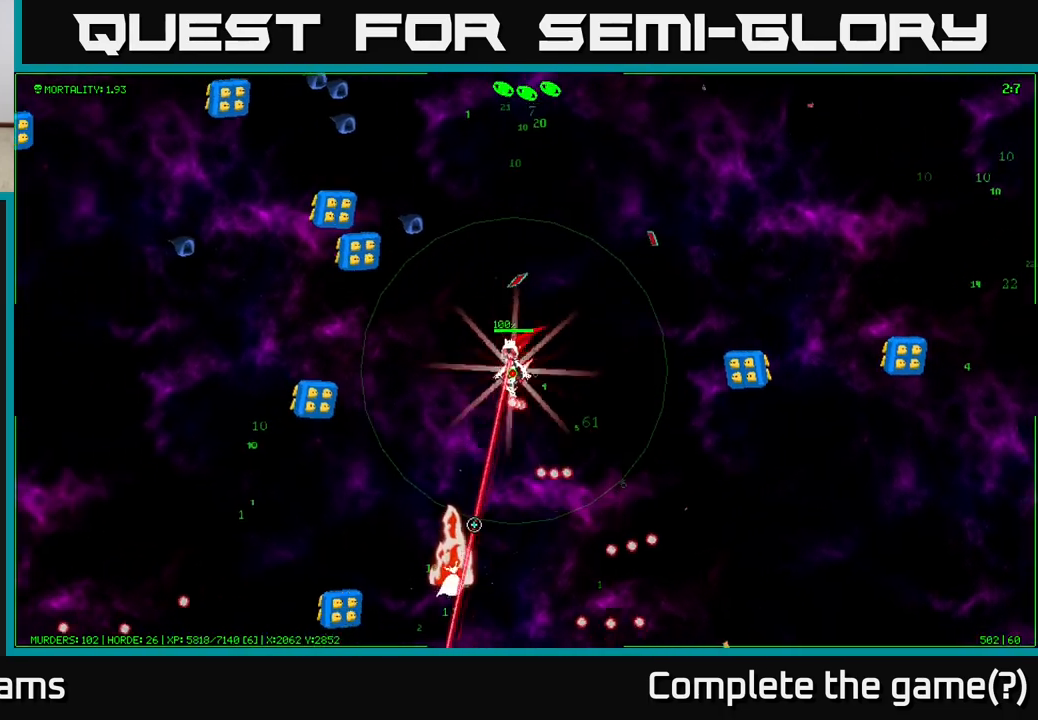
{"buttons": [], "left_stick": "down-left", "right_stick": "down", "events": []}
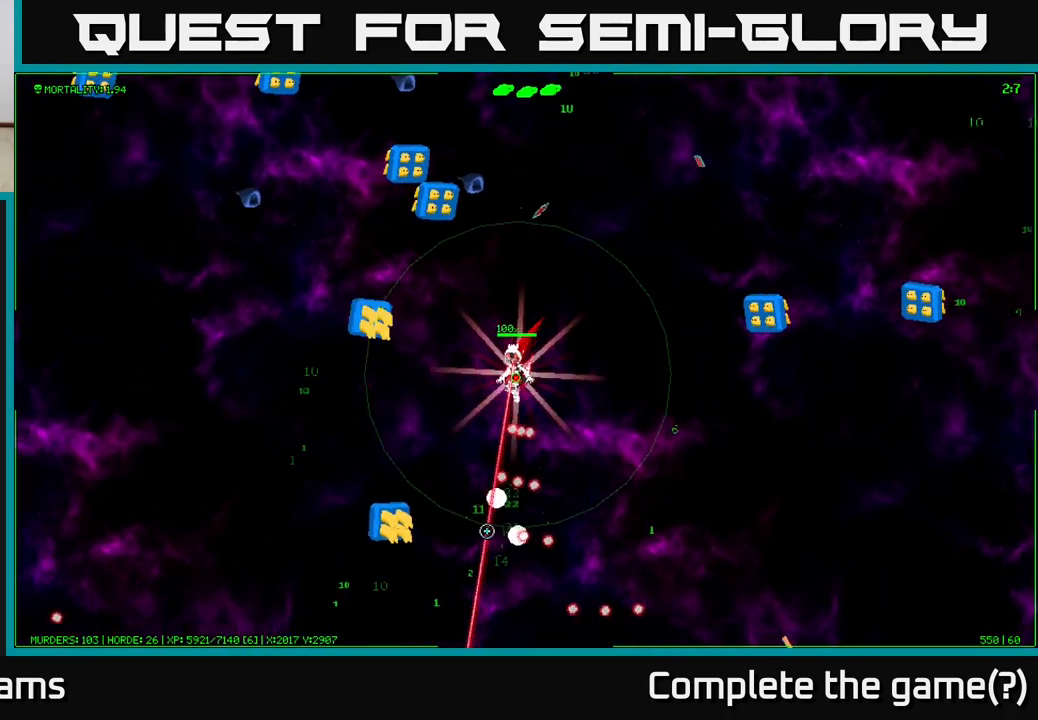
{"buttons": [], "left_stick": "left", "right_stick": "down-left", "events": [[117, "right_stick", "down-left"], [133, "left_stick", "left"], [333, "left_stick", "down-left"], [500, "left_stick", "left"]]}
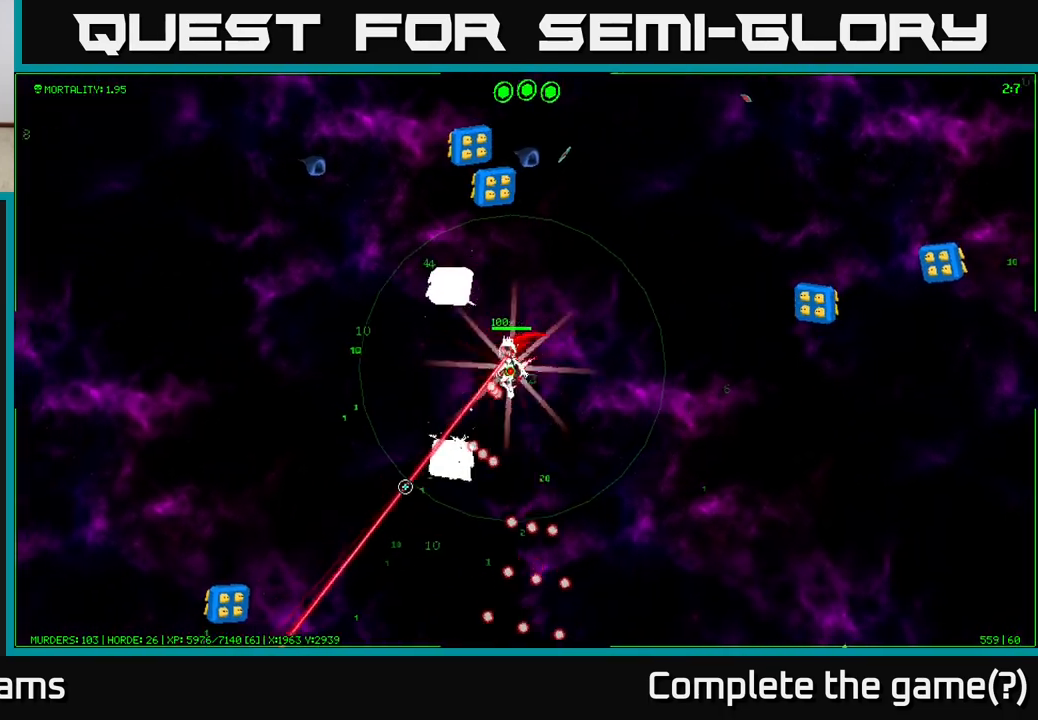
{"buttons": [], "left_stick": "down-left", "right_stick": "down", "events": [[250, "left_stick", "down-left"], [267, "right_stick", "down"]]}
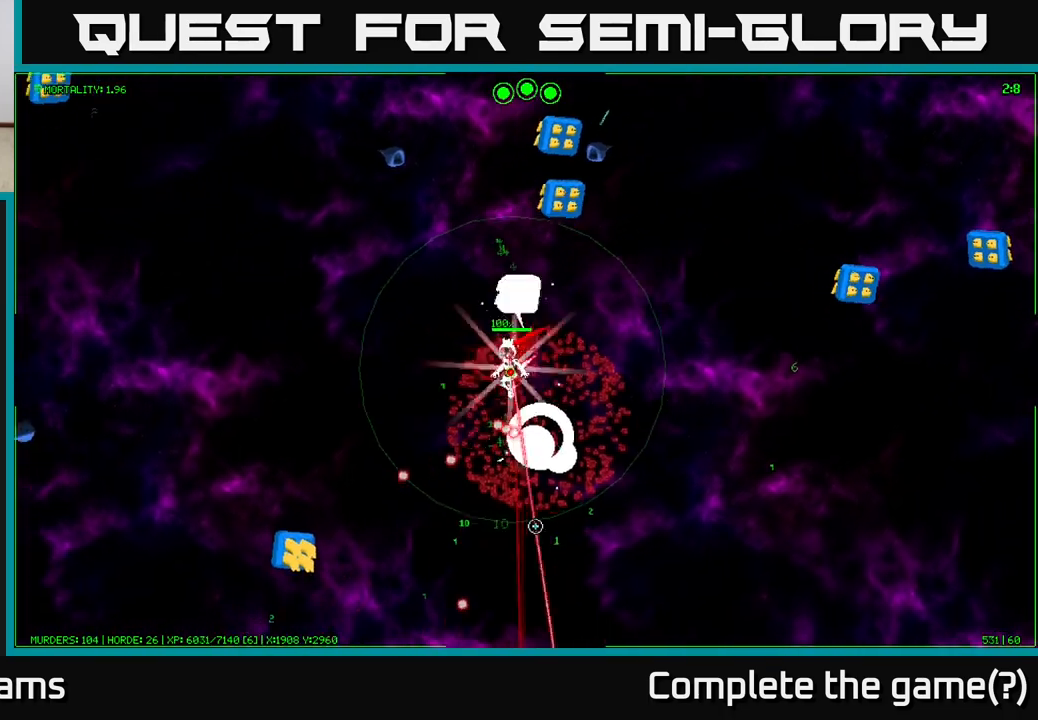
{"buttons": [], "left_stick": "down", "right_stick": "up", "events": [[67, "right_stick", "down-right"], [150, "left_stick", "down"], [200, "right_stick", "up-right"], [367, "right_stick", "up"]]}
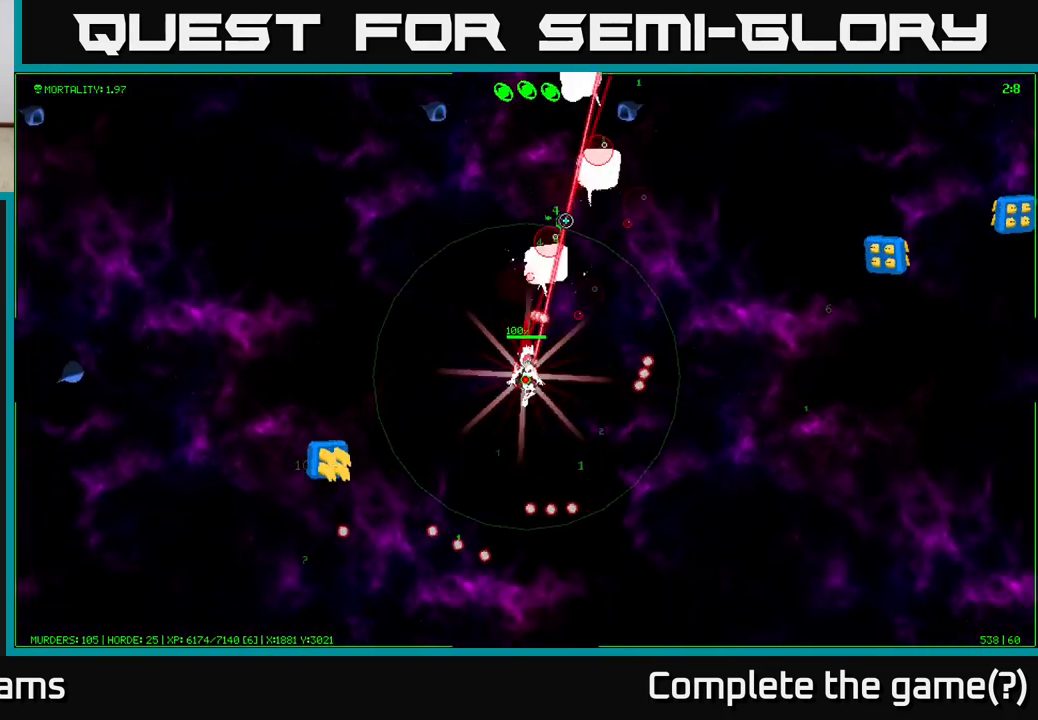
{"buttons": [], "left_stick": "up-right", "right_stick": "up", "events": [[33, "left_stick", "down-right"], [217, "left_stick", "up-right"]]}
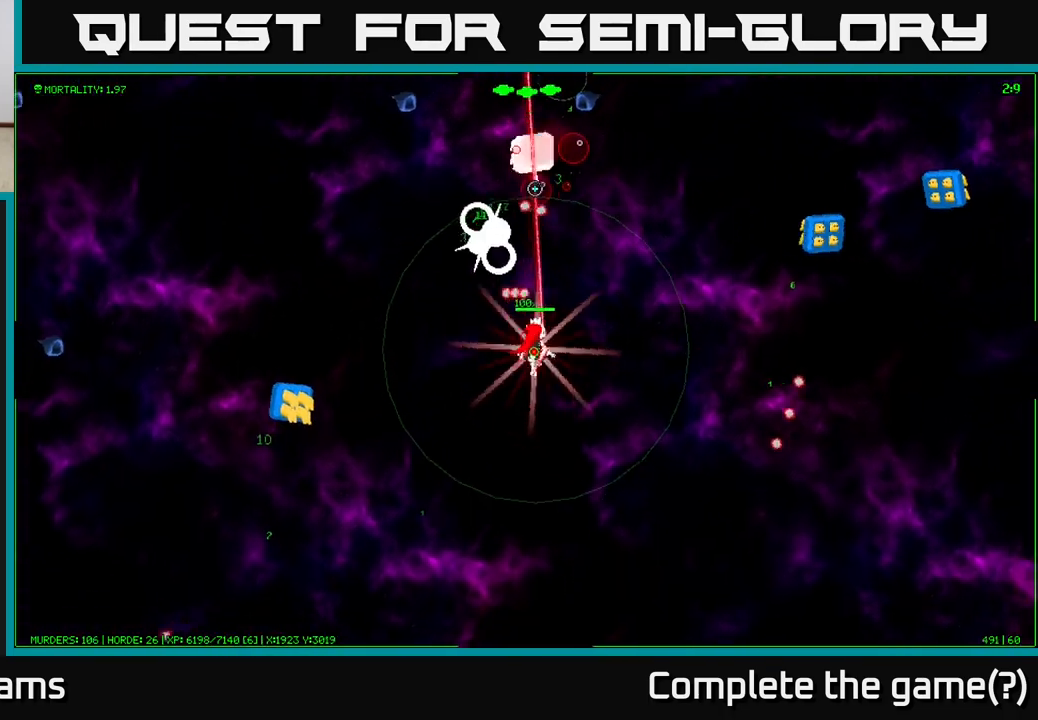
{"buttons": [], "left_stick": "up-right", "right_stick": "up", "events": [[67, "left_stick", "up"], [500, "left_stick", "up-right"]]}
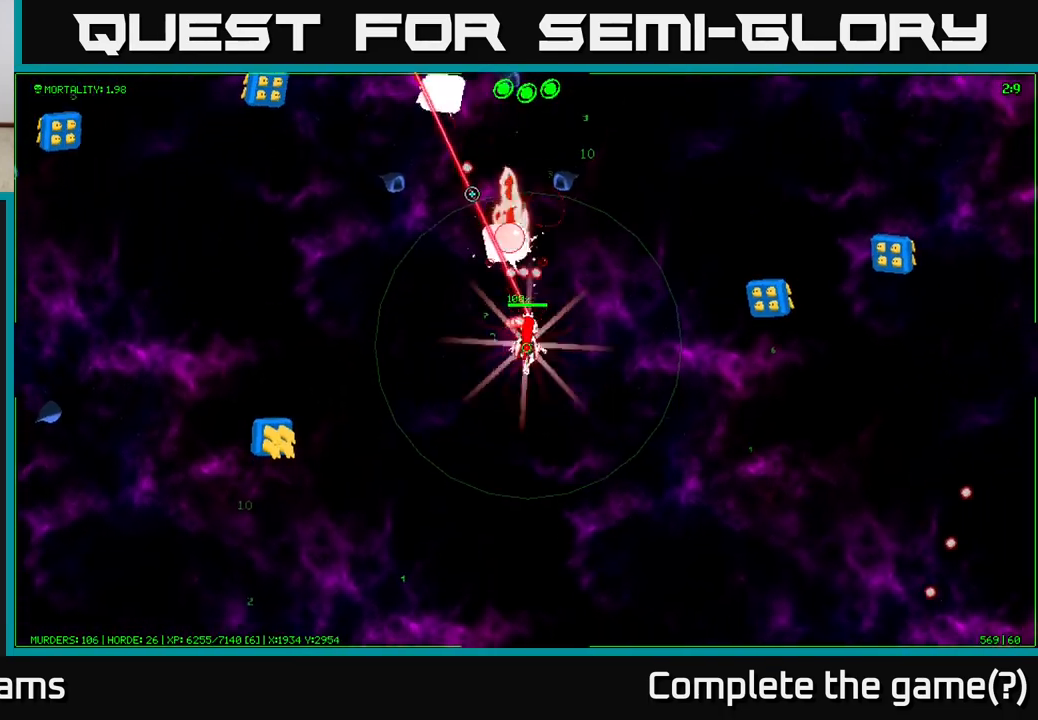
{"buttons": [], "left_stick": "up-right", "right_stick": "up", "events": []}
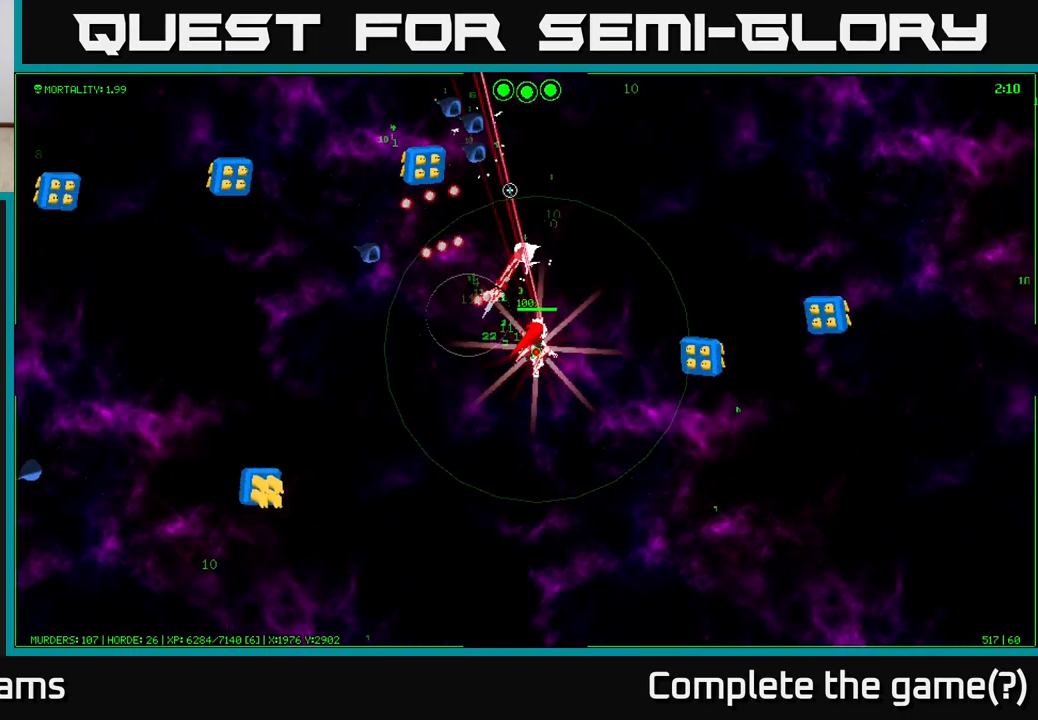
{"buttons": [], "left_stick": "up", "right_stick": "up-left", "events": [[117, "left_stick", "up"], [117, "right_stick", "up-left"]]}
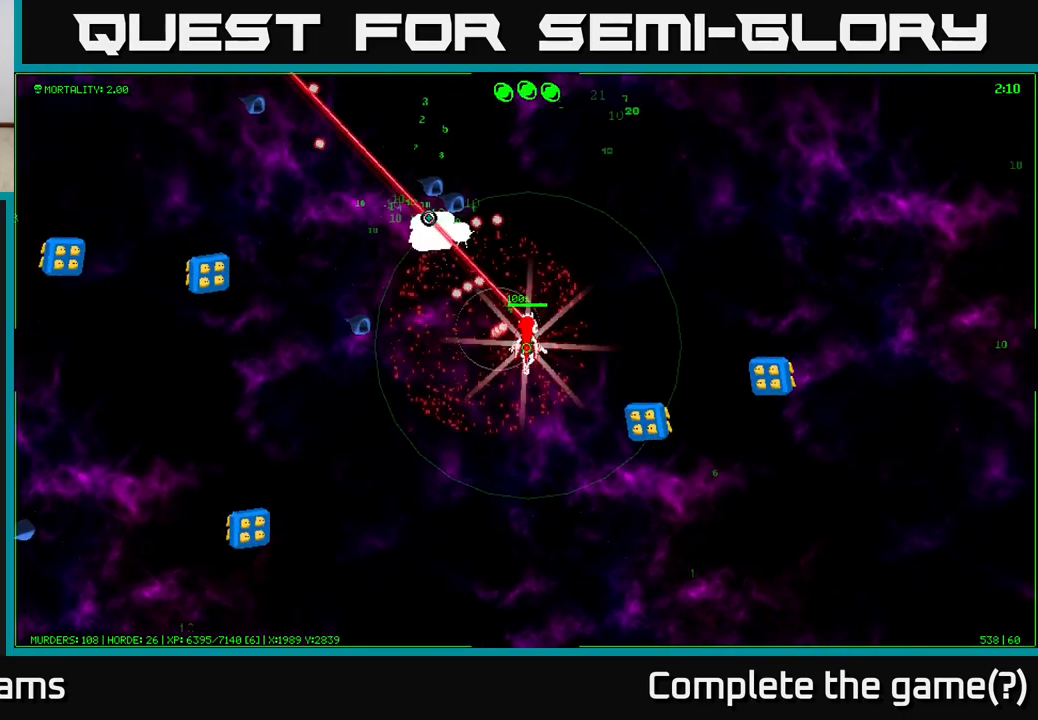
{"buttons": [], "left_stick": "up", "right_stick": "up-left", "events": []}
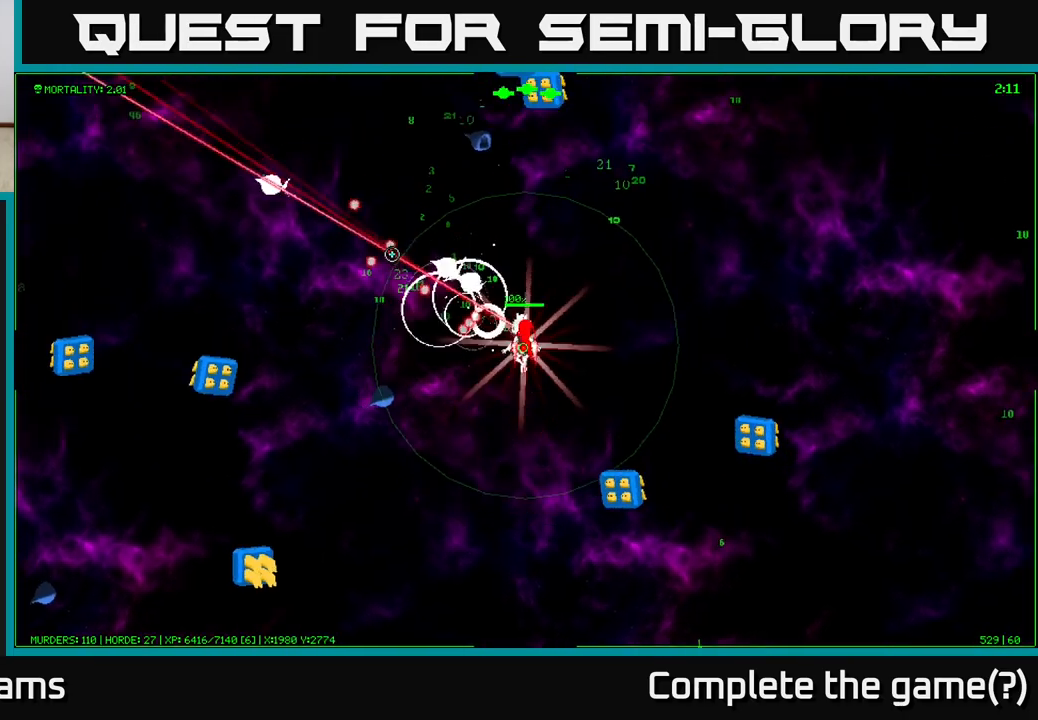
{"buttons": [], "left_stick": "up", "right_stick": "left", "events": [[100, "right_stick", "left"]]}
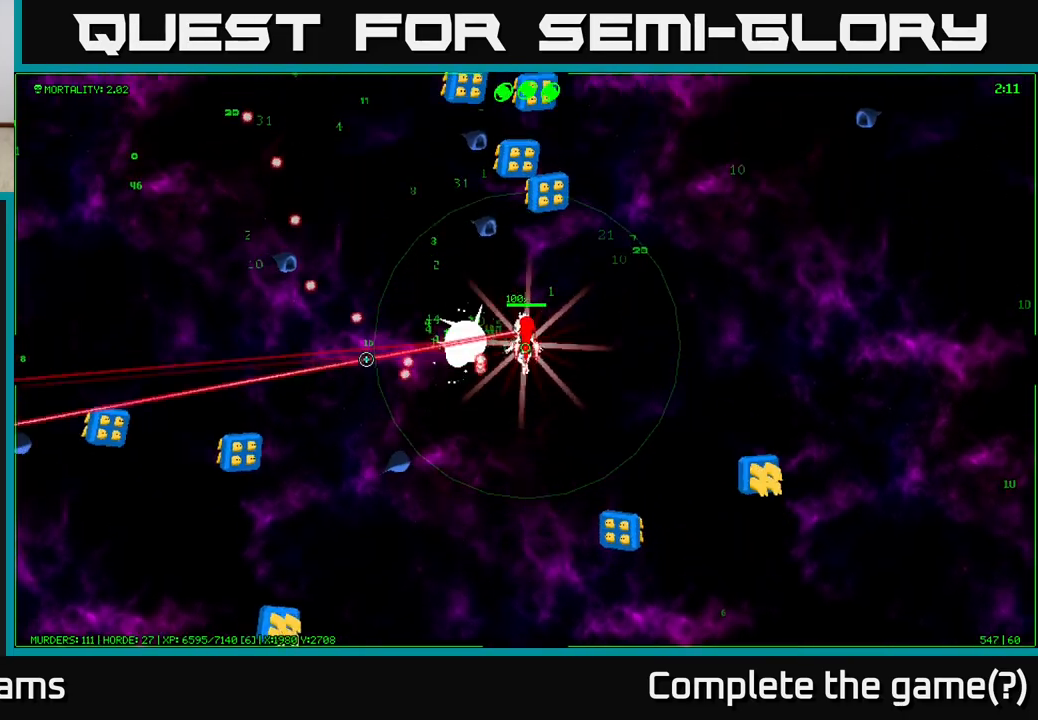
{"buttons": [], "left_stick": "up-left", "right_stick": "up-right", "events": [[133, "left_stick", "left"], [317, "right_stick", "up"], [350, "left_stick", "up-left"], [417, "right_stick", "up-right"]]}
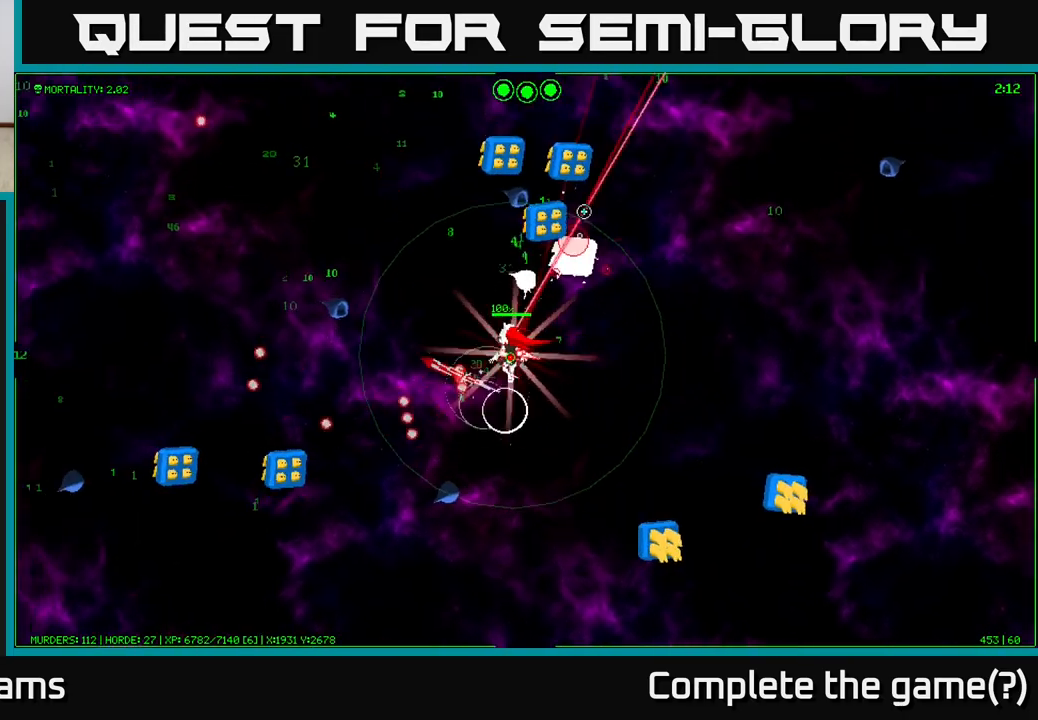
{"buttons": [], "left_stick": "up", "right_stick": "up-right", "events": [[467, "left_stick", "up"]]}
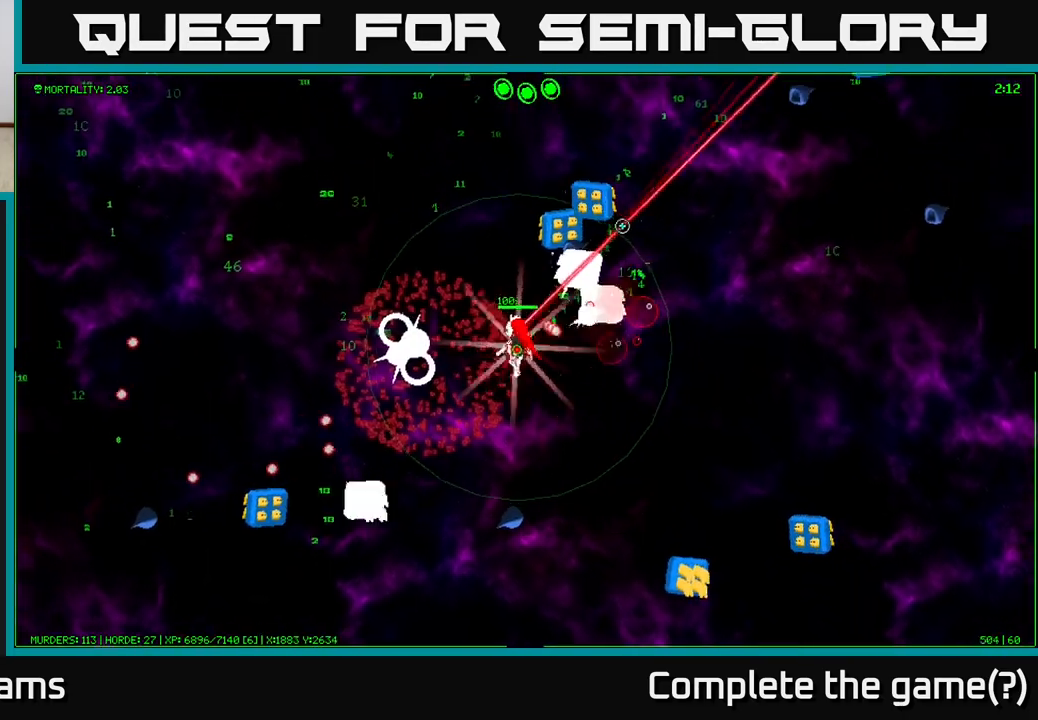
{"buttons": [], "left_stick": "up", "right_stick": "right", "events": [[250, "right_stick", "right"]]}